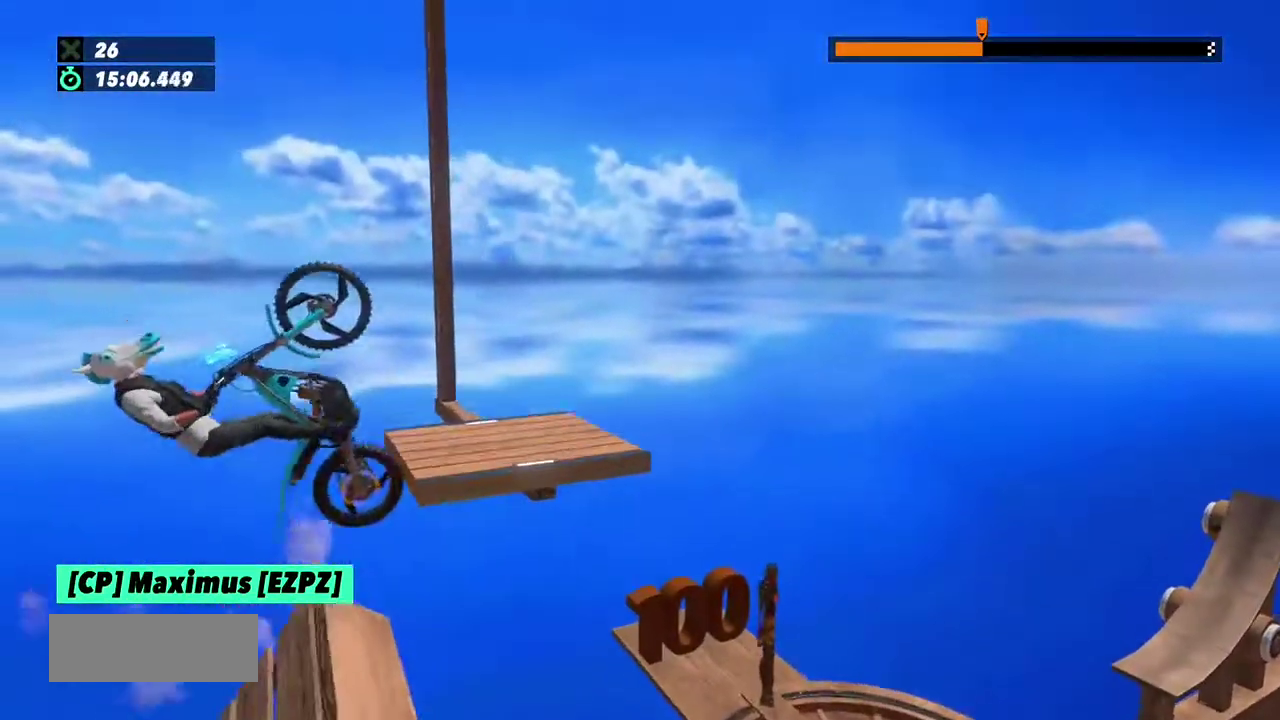
Gameplay with a controller (Xbox layout); each line is a JSON object with the inputs held at the frame after it. "events" lists button and stick changes between this image and that frame as [ms after this image, input, new state], when the widget could be followed in between. This overlay highlights the sticks when they move; stick clicks (L3) are not distinguishable. Not read: L3 R3.
{"buttons": ["L2", "R2"], "left_stick": "right", "events": [[166, "L2", "up"], [267, "L2", "down"], [367, "L2", "up"], [433, "L2", "down"]]}
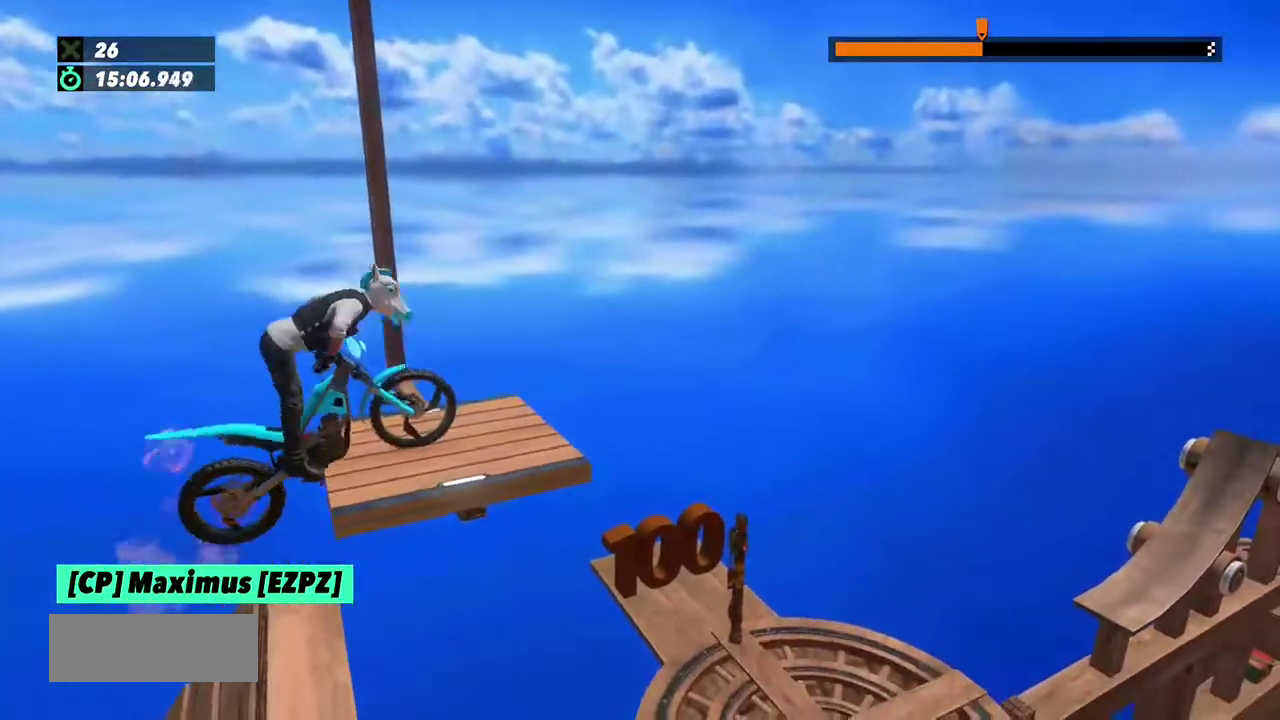
{"buttons": ["R2"], "left_stick": "right", "events": [[33, "L2", "up"], [100, "L2", "down"], [167, "L2", "up"], [400, "L2", "down"], [467, "L2", "up"]]}
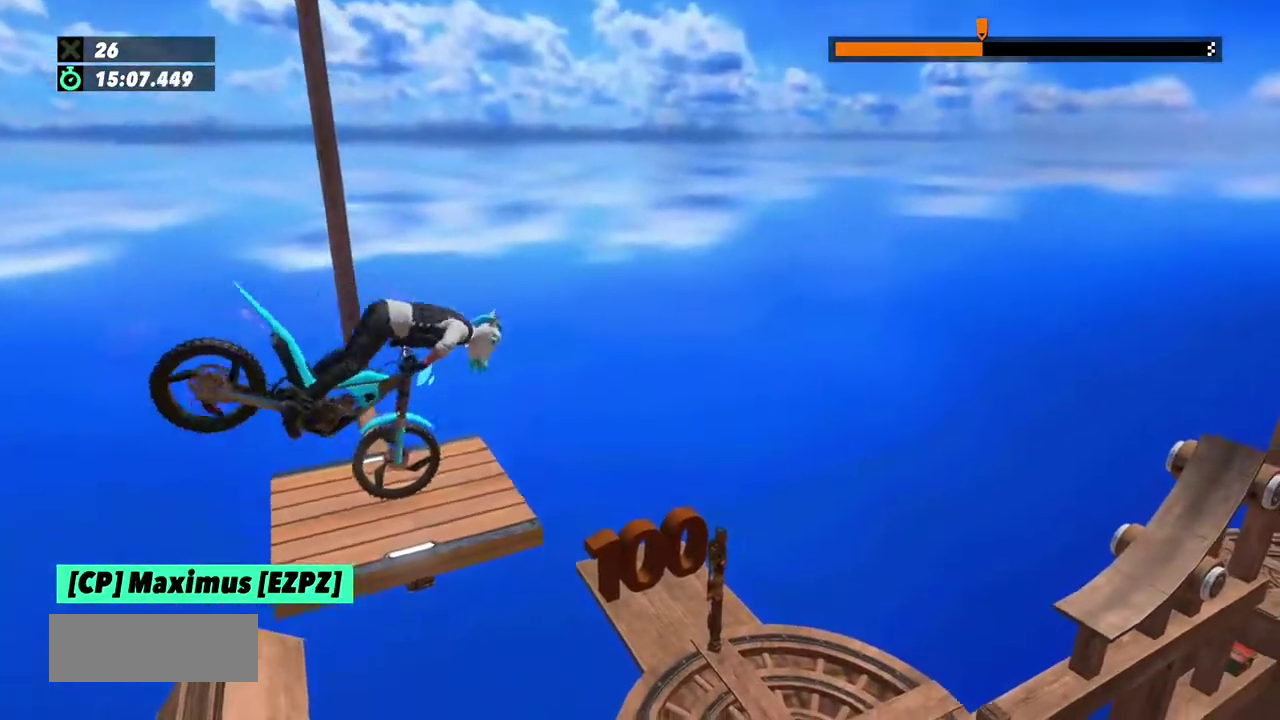
{"buttons": [], "left_stick": "center", "events": [[66, "L2", "down"], [267, "left_stick", "left"], [367, "left_stick", "center"], [433, "L2", "up"], [467, "R2", "up"]]}
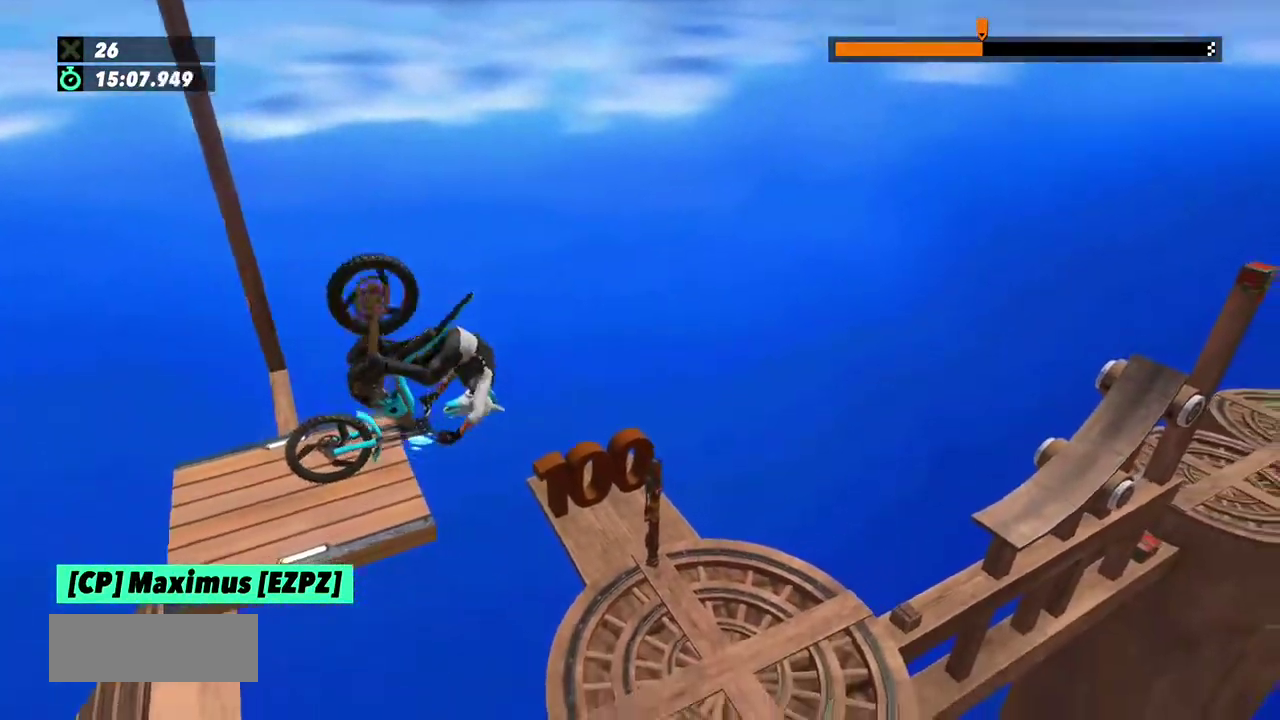
{"buttons": [], "left_stick": "center", "events": [[134, "left_stick", "right"], [400, "left_stick", "center"]]}
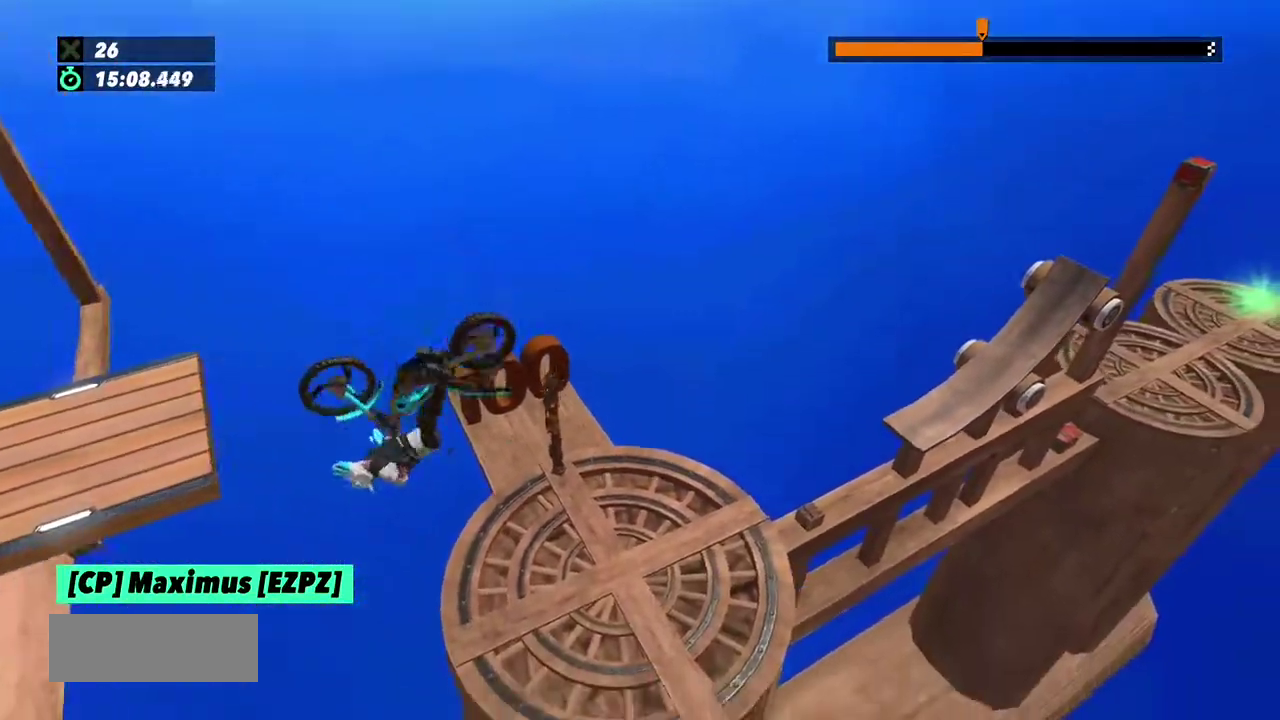
{"buttons": ["L2"], "left_stick": "left"}
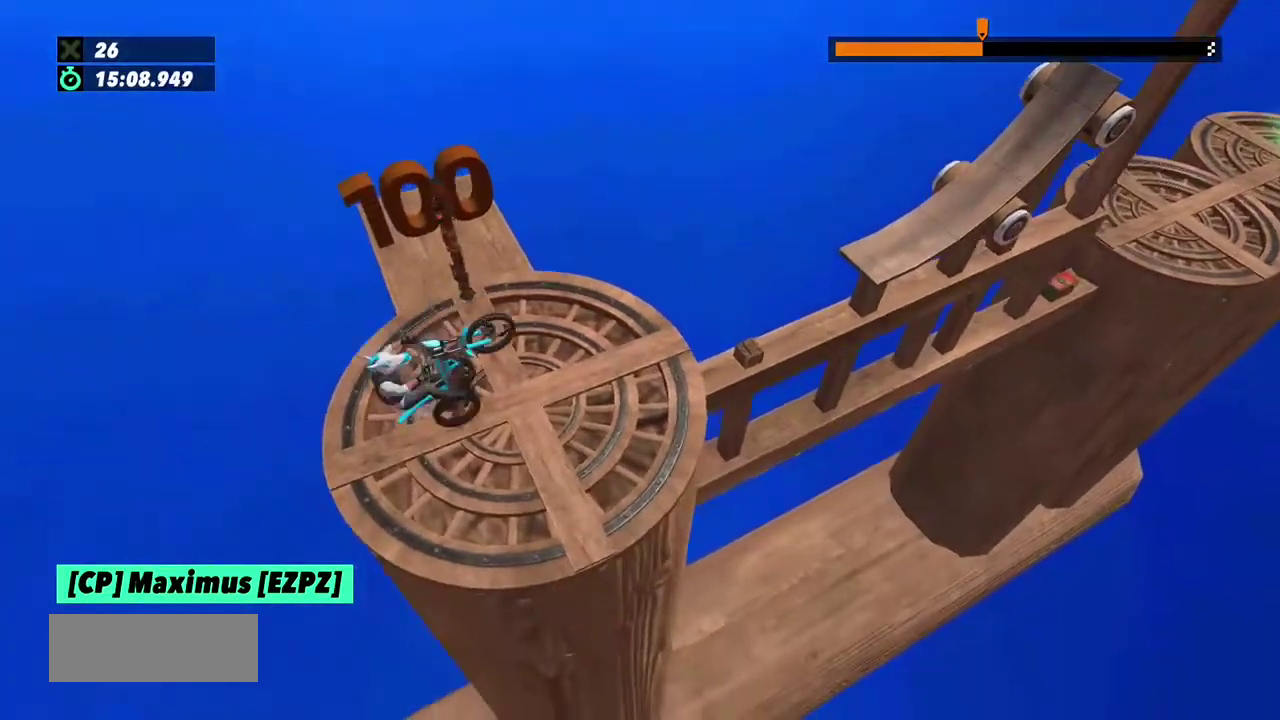
{"buttons": [], "left_stick": "center", "events": [[501, "L2", "up"], [501, "left_stick", "center"]]}
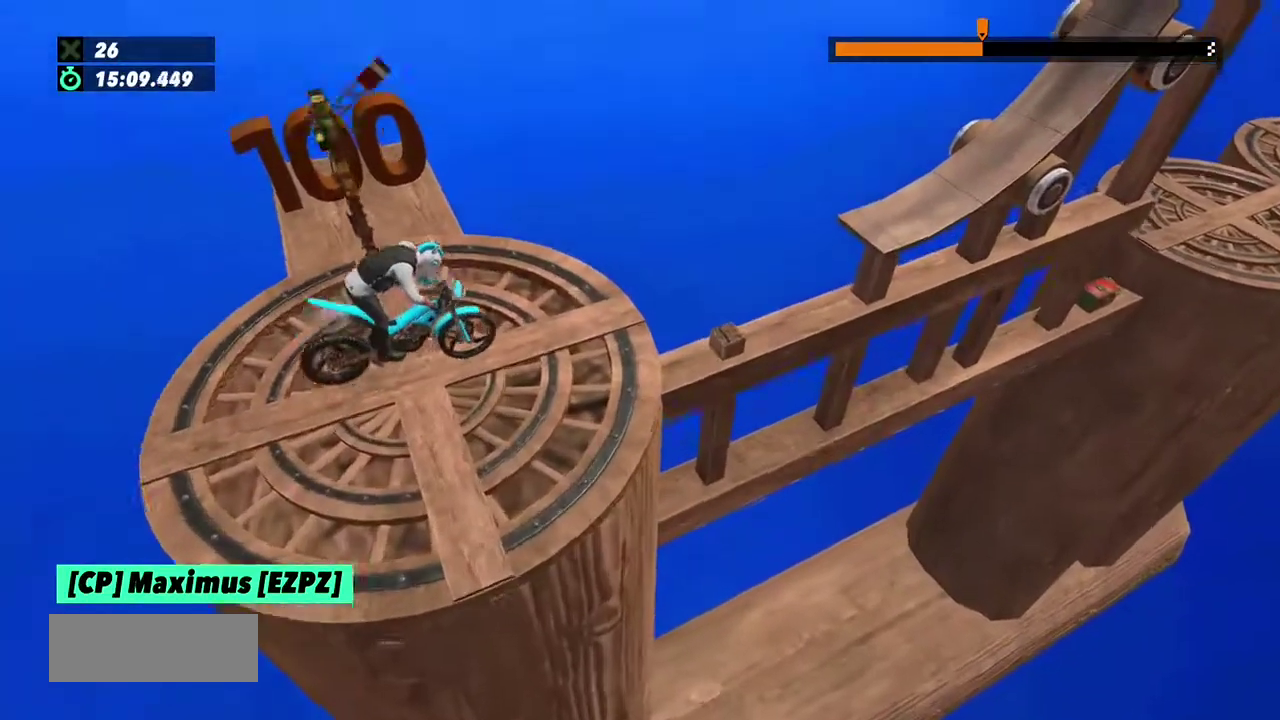
{"buttons": [], "left_stick": "center", "events": [[300, "R2", "down"], [433, "R2", "up"]]}